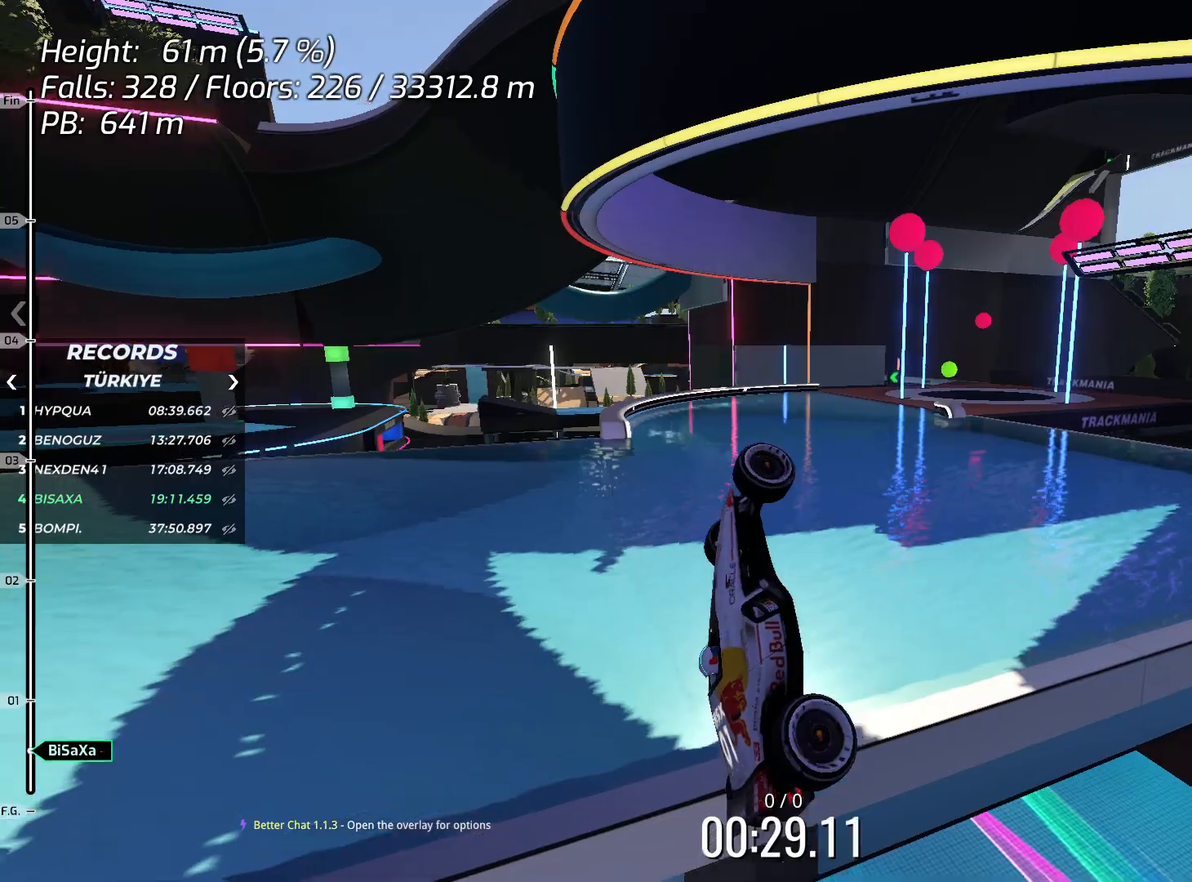
Gameplay with keyboard; each line is a JSON object with the keys held at the frame after it. "events" lists presses ("down") and releases ("up") of "down", "left", "right", "space" and "up" between this image and that frame as [ms after this image, input, new state], when the widget could be followed in between. No other keys are recorded. Mouse input is not recorded.
{"keys": ["right", "up"], "events": [[200, "right", "down"]]}
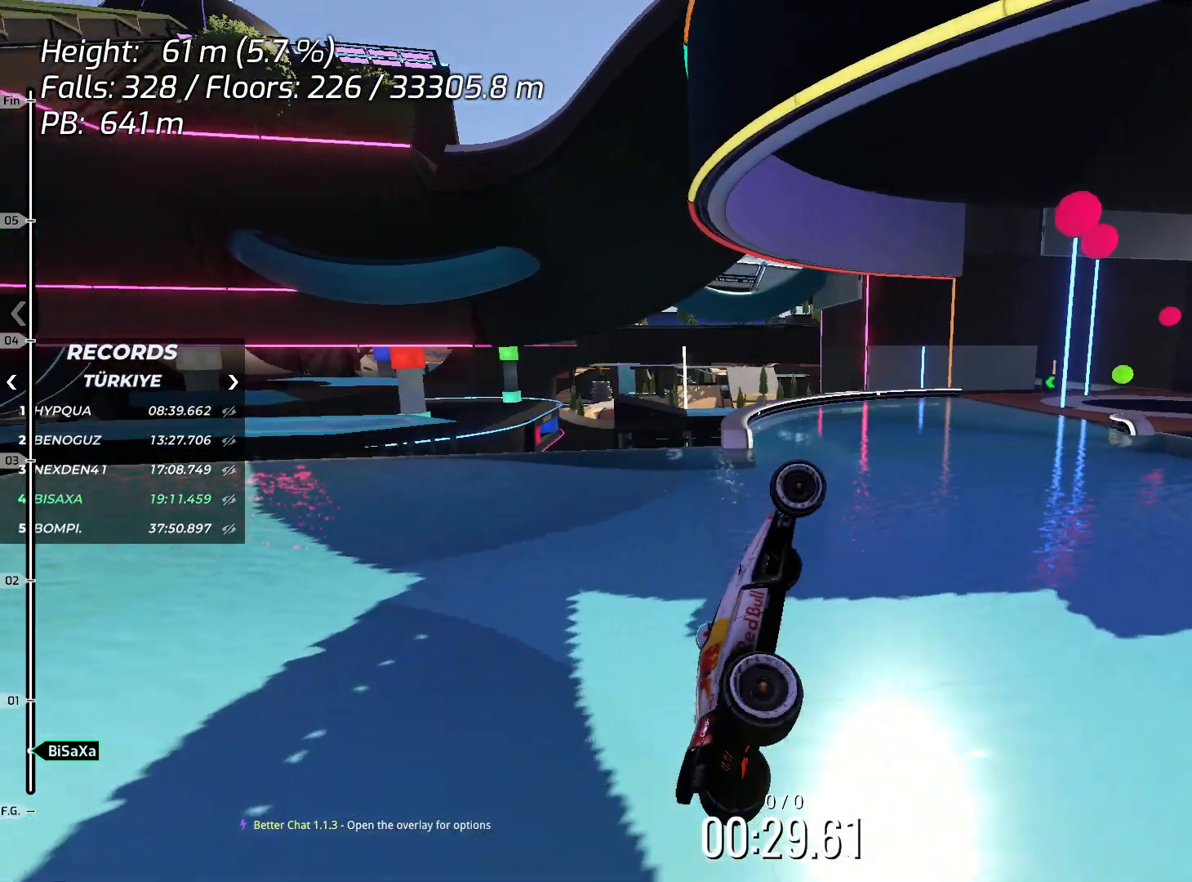
{"keys": ["up"], "events": [[351, "right", "up"]]}
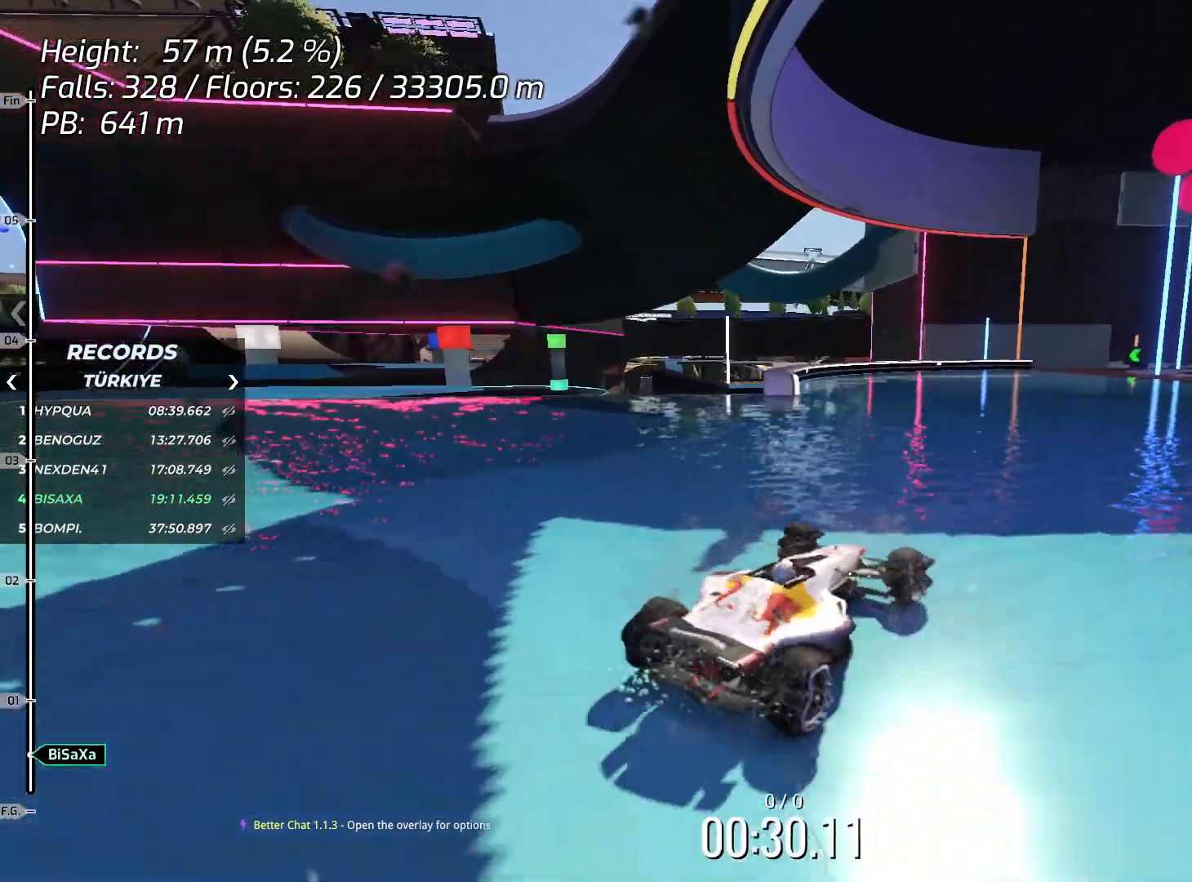
{"keys": ["up"], "events": []}
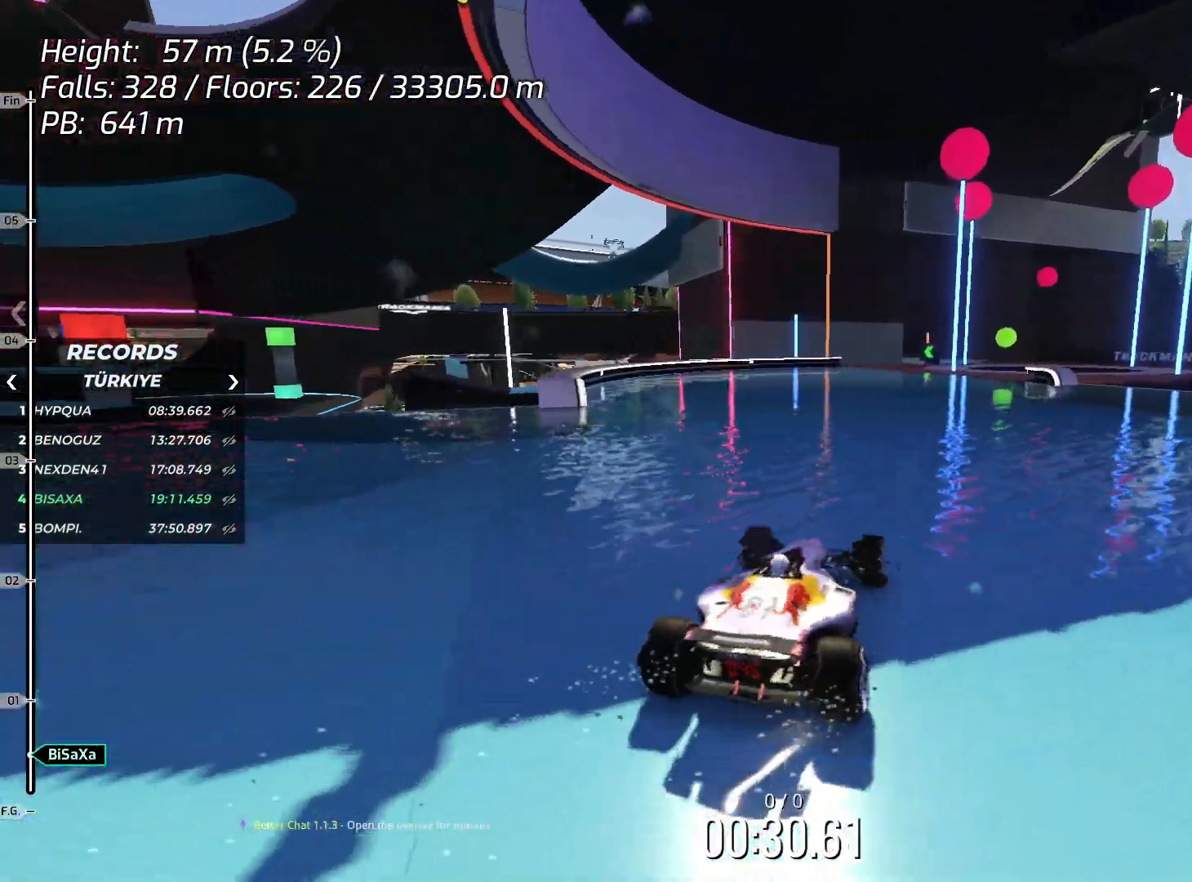
{"keys": ["up"], "events": []}
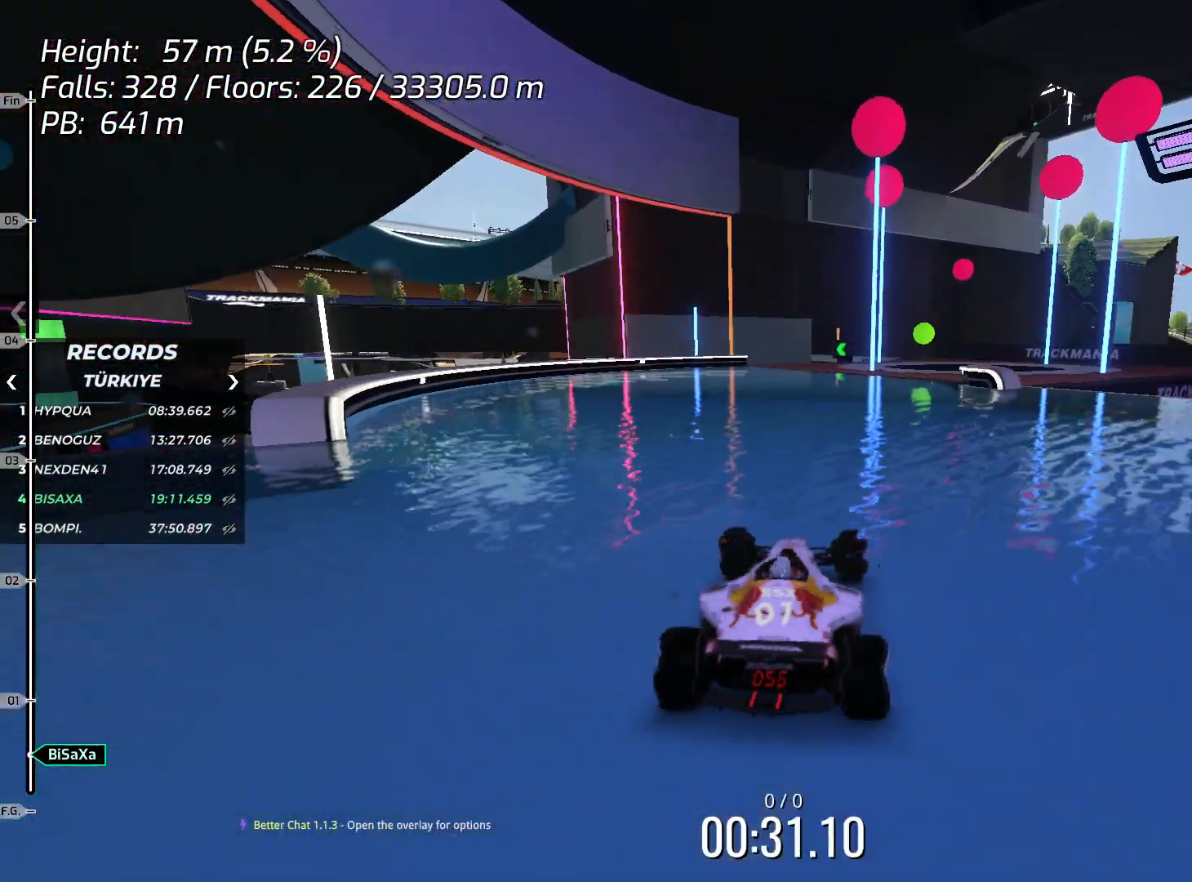
{"keys": ["up"], "events": []}
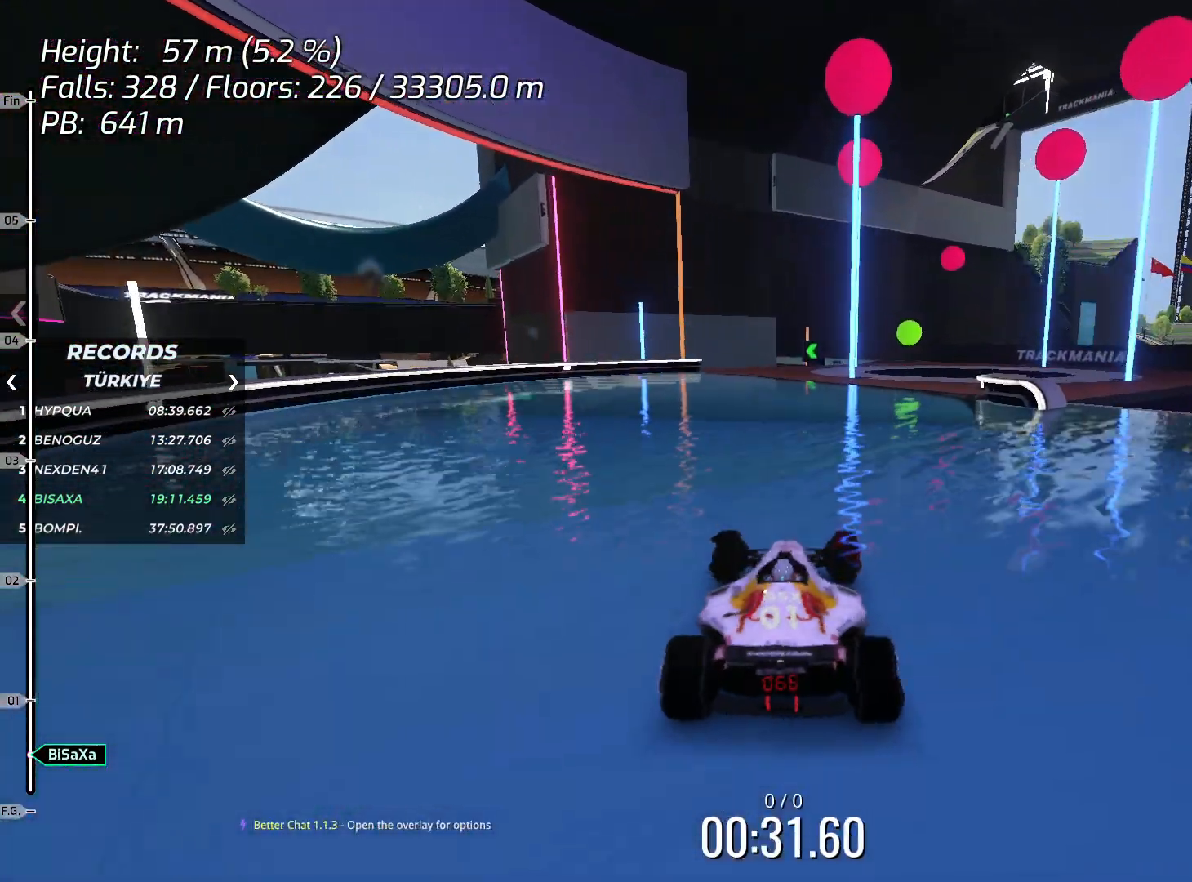
{"keys": ["up"], "events": [[101, "left", "down"], [168, "left", "up"]]}
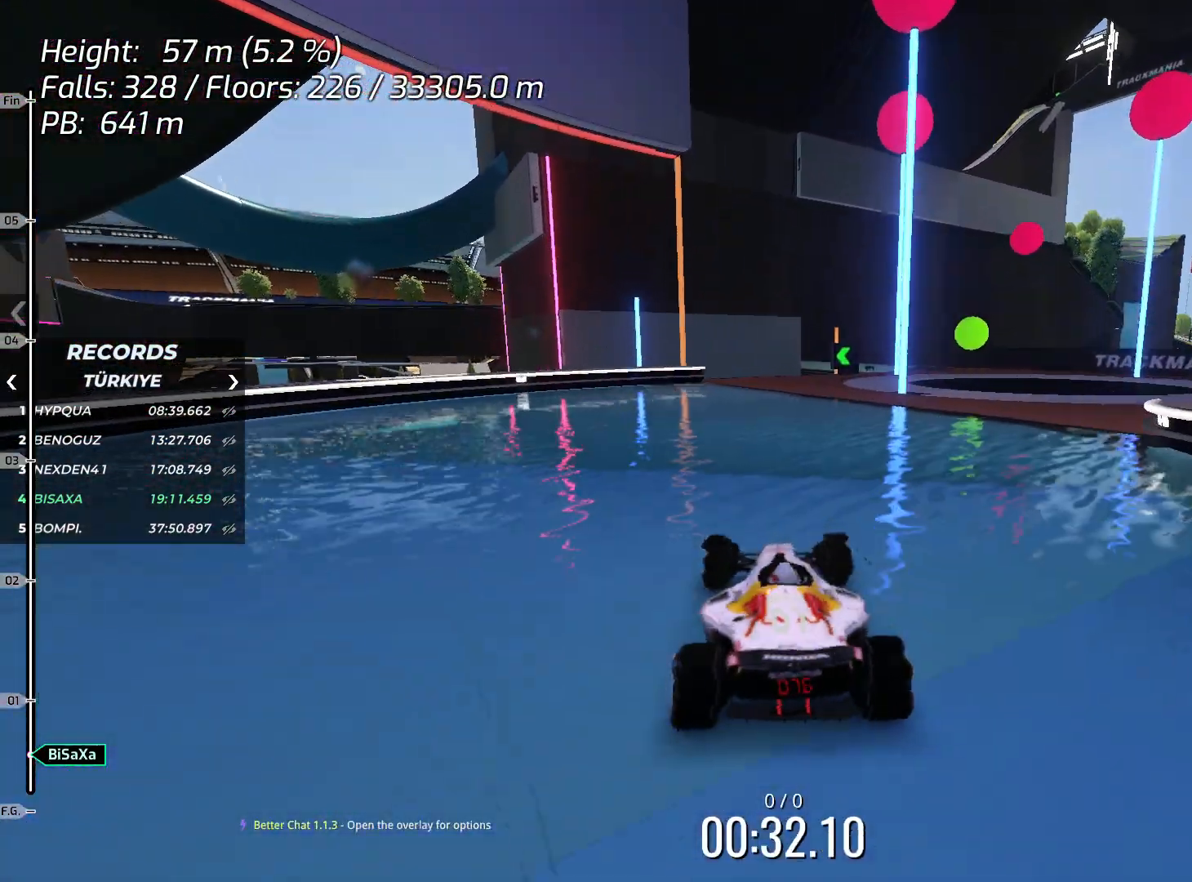
{"keys": [], "events": [[50, "right", "down"], [100, "right", "up"], [250, "up", "up"]]}
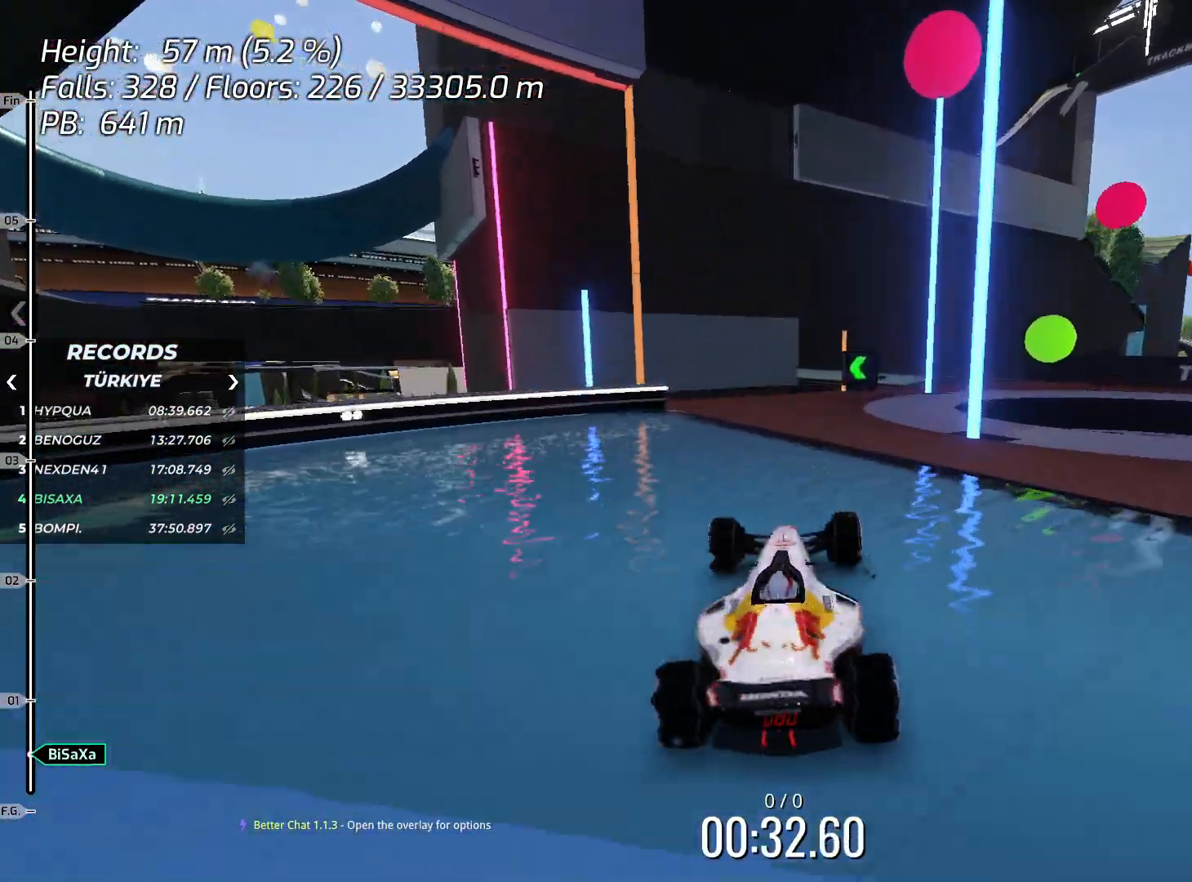
{"keys": ["down", "left"], "events": [[17, "down", "down"], [84, "down", "up"], [150, "down", "down"], [234, "down", "up"], [301, "down", "down"], [401, "left", "down"]]}
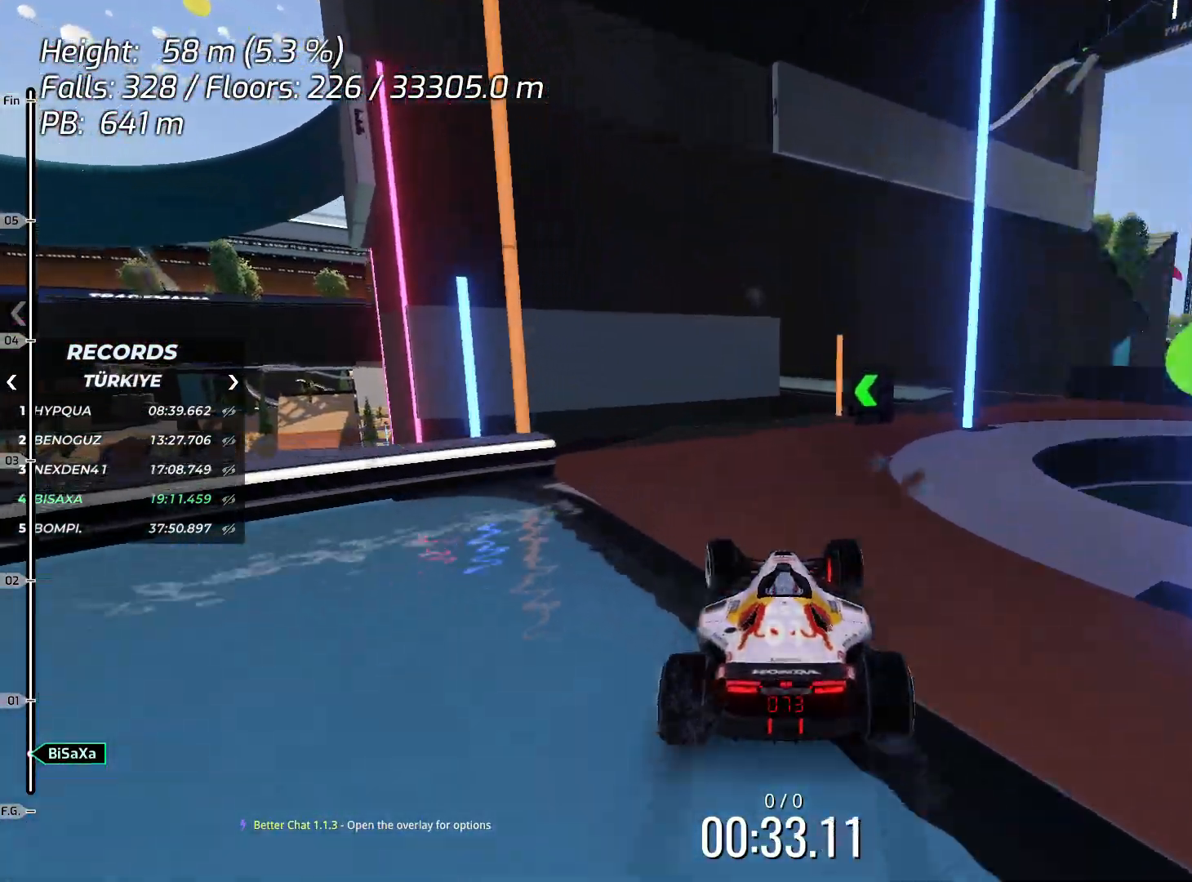
{"keys": ["down", "left"], "events": []}
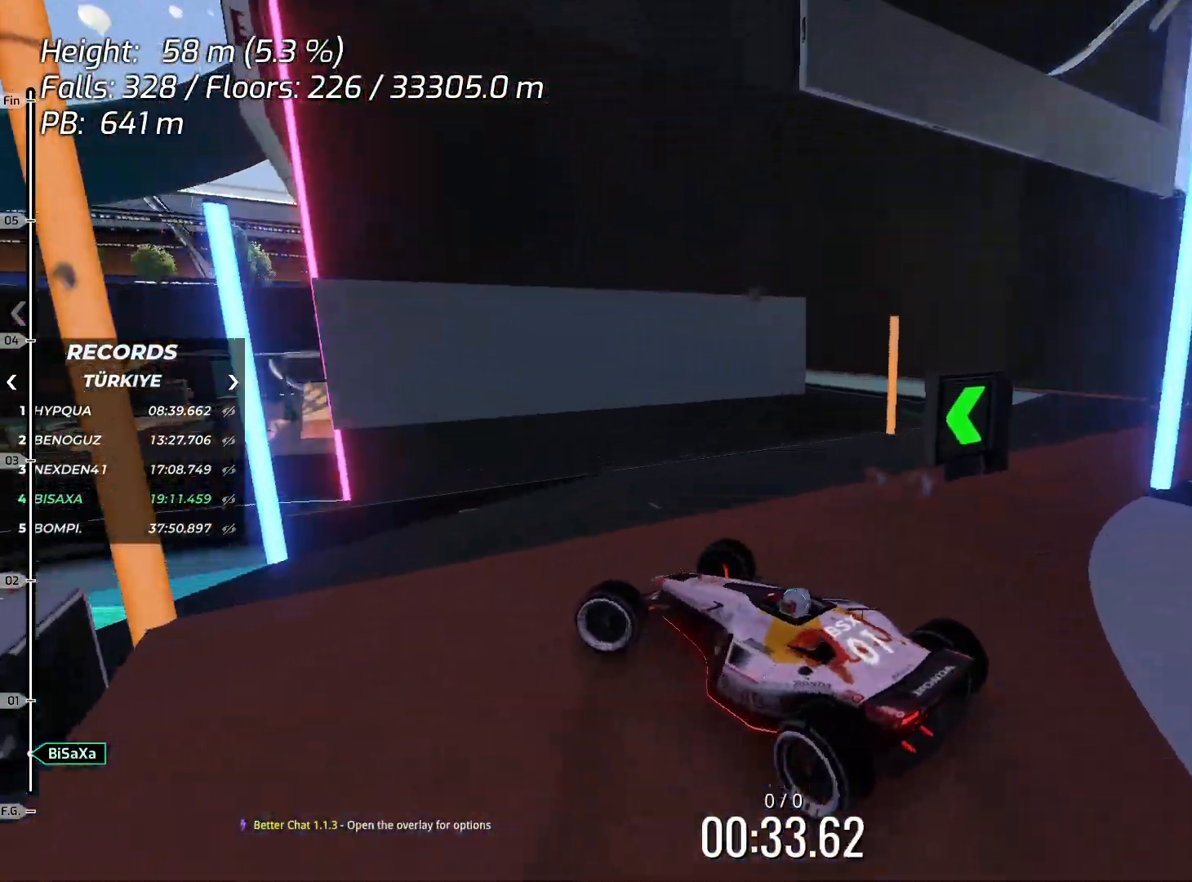
{"keys": ["left"], "events": [[33, "down", "up"]]}
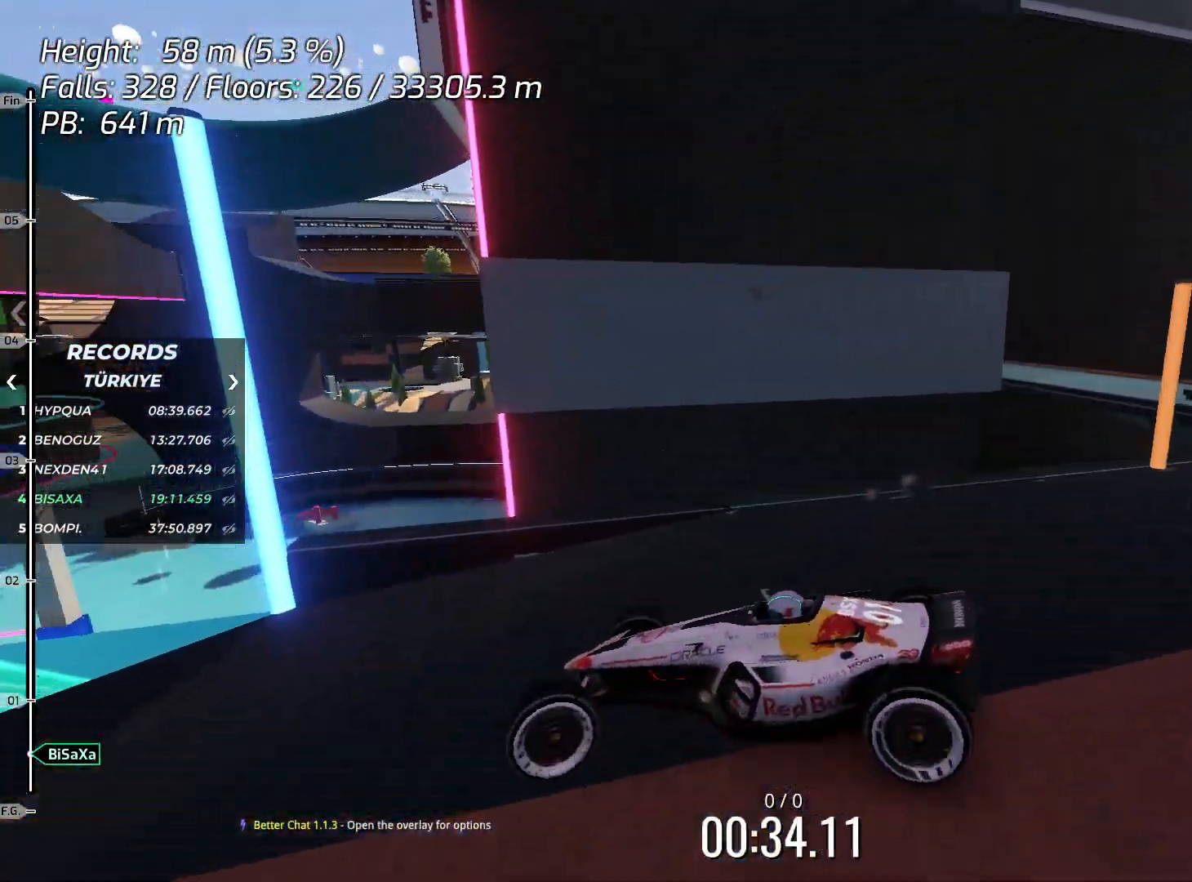
{"keys": ["up"], "events": [[100, "up", "down"], [401, "left", "up"]]}
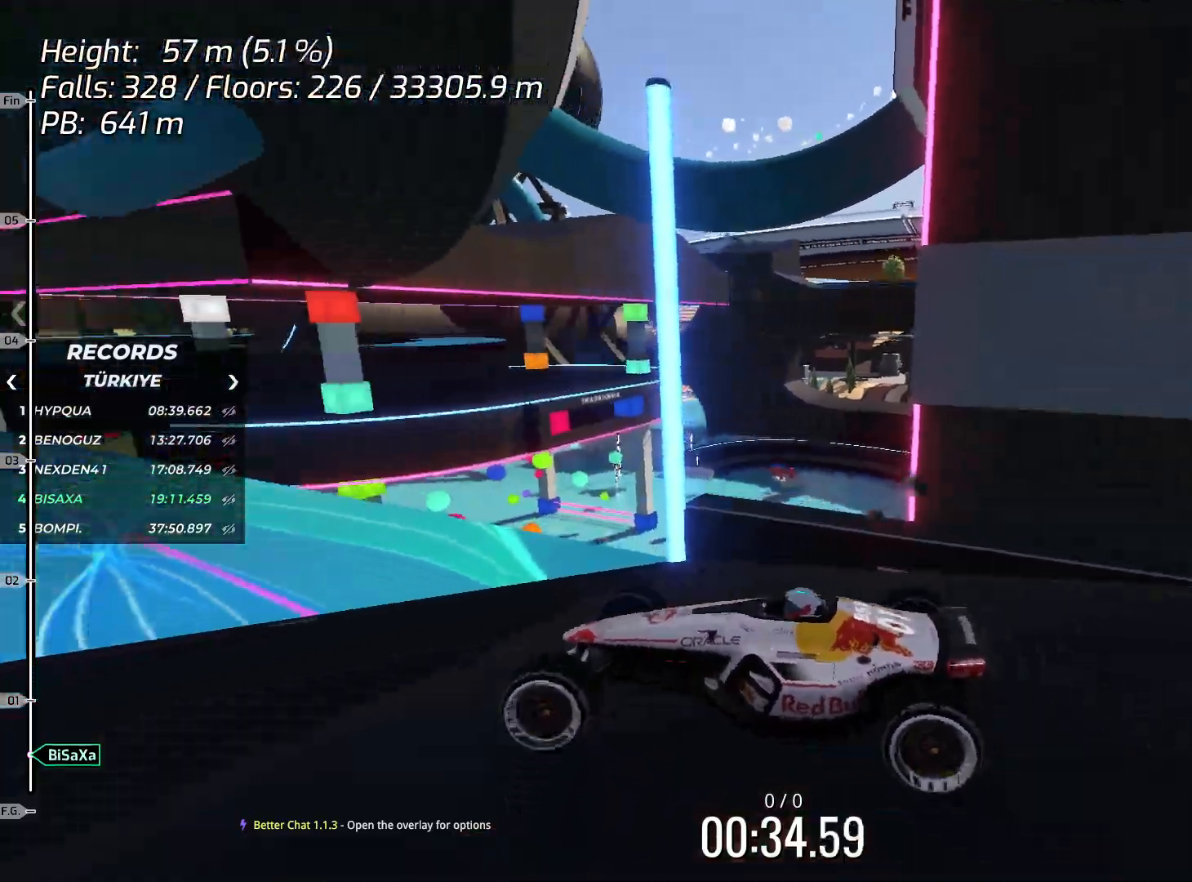
{"keys": ["up"], "events": [[134, "right", "down"], [451, "right", "up"]]}
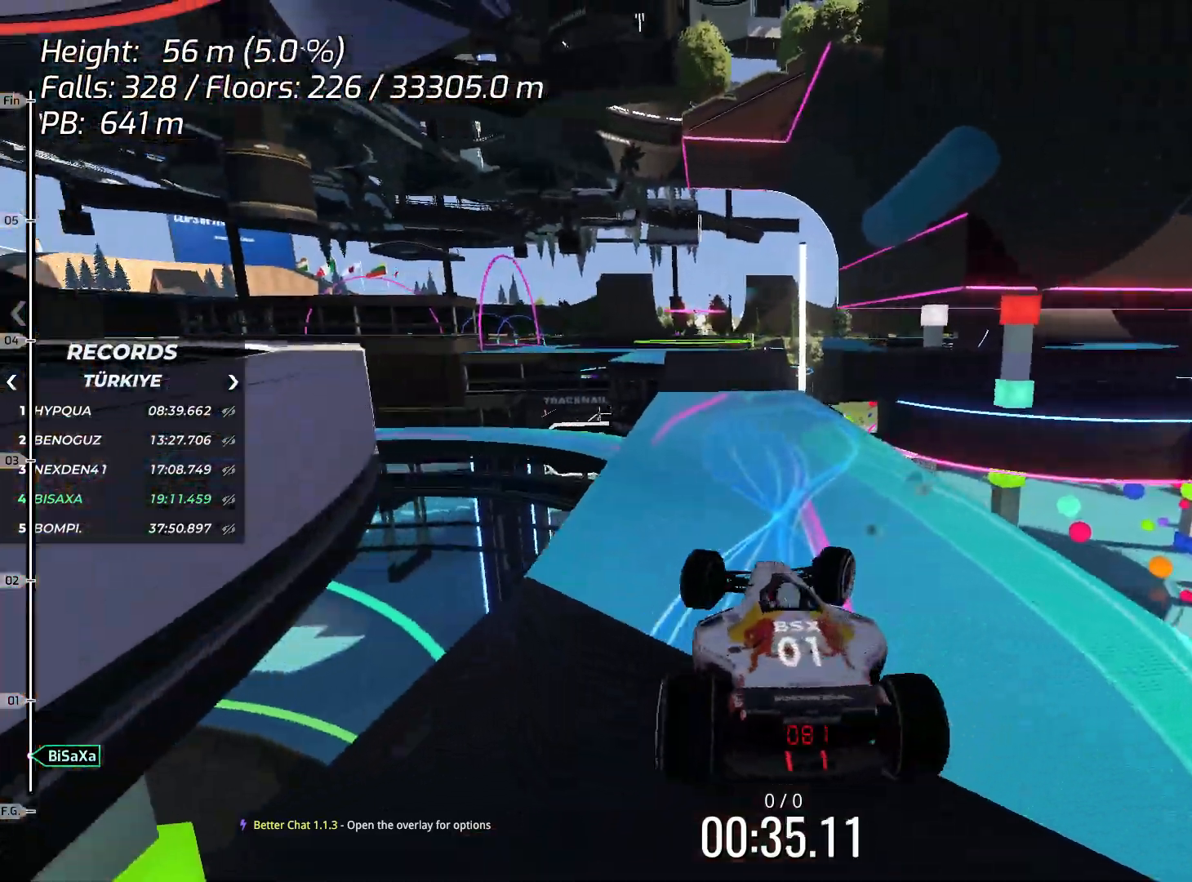
{"keys": ["up"], "events": [[250, "left", "down"], [451, "left", "up"]]}
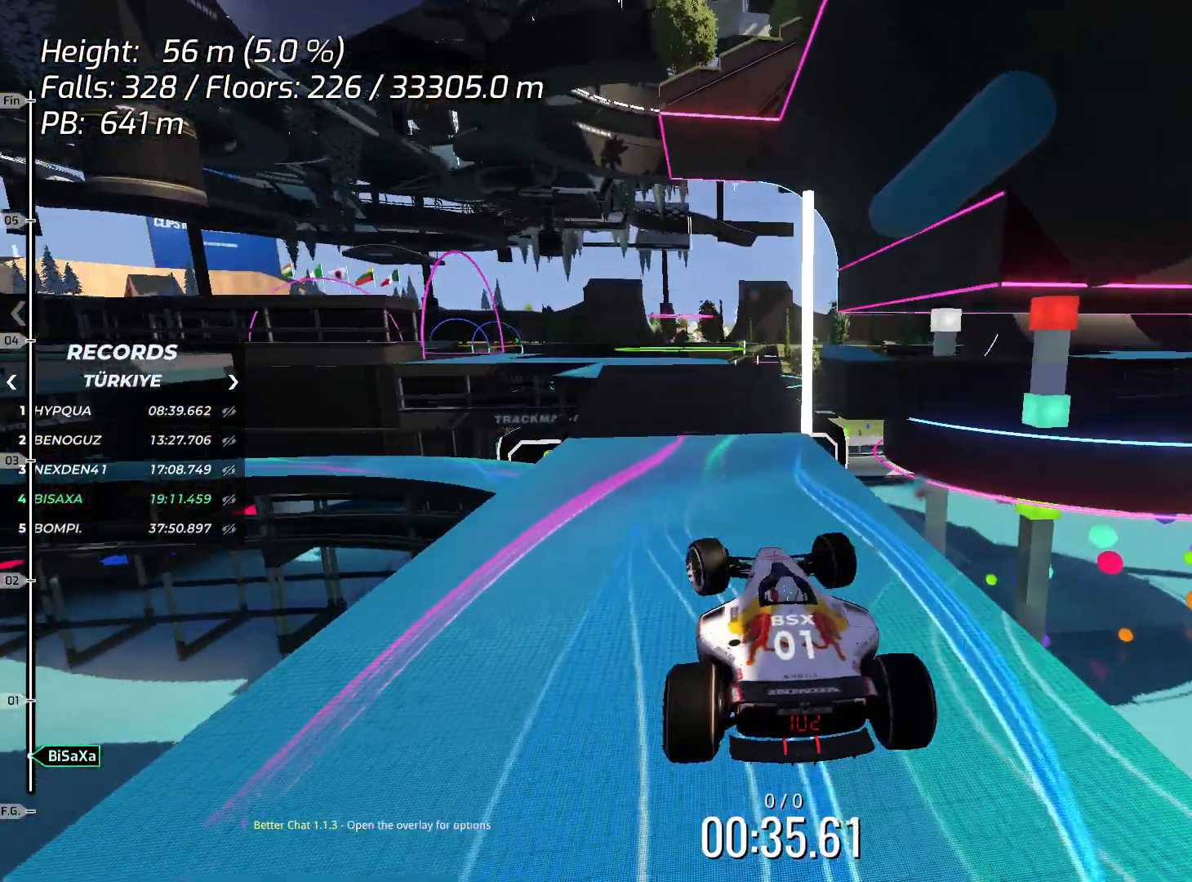
{"keys": ["up"], "events": []}
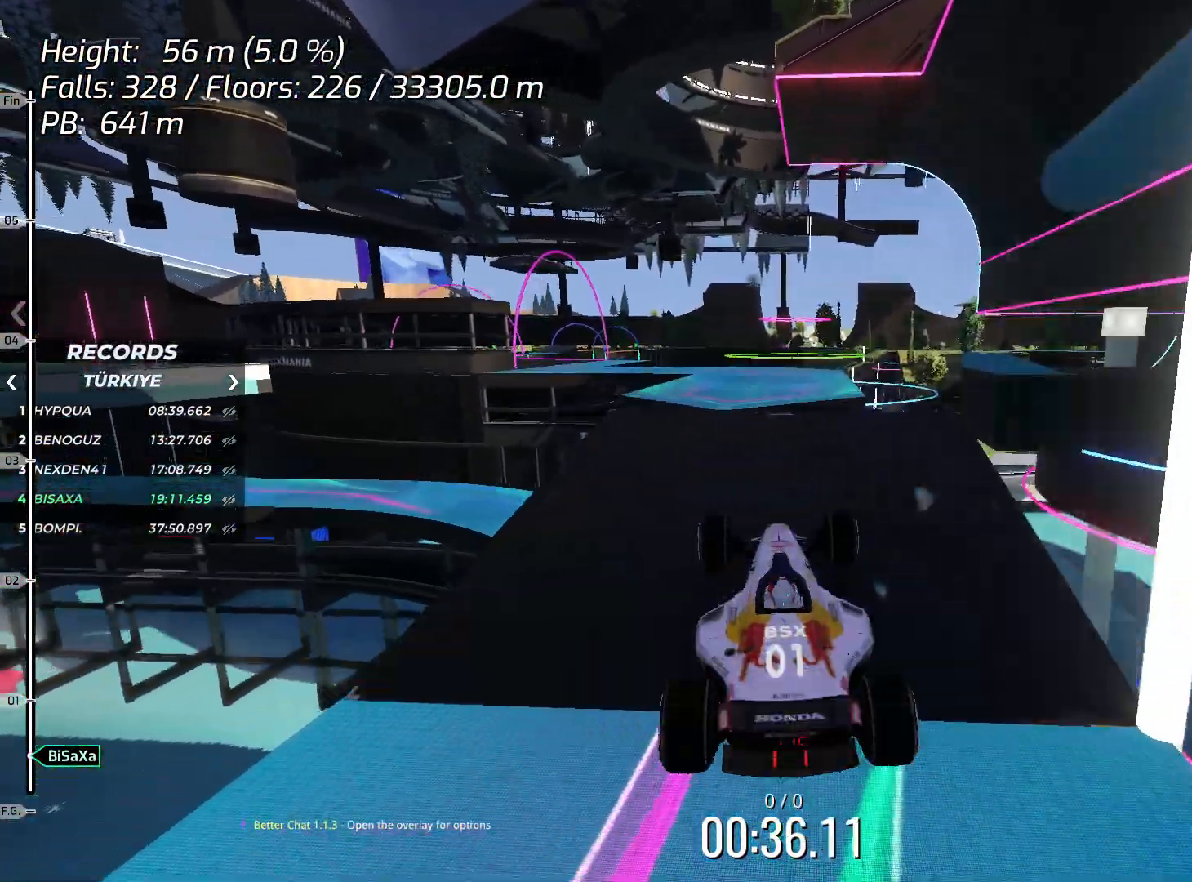
{"keys": ["up"], "events": []}
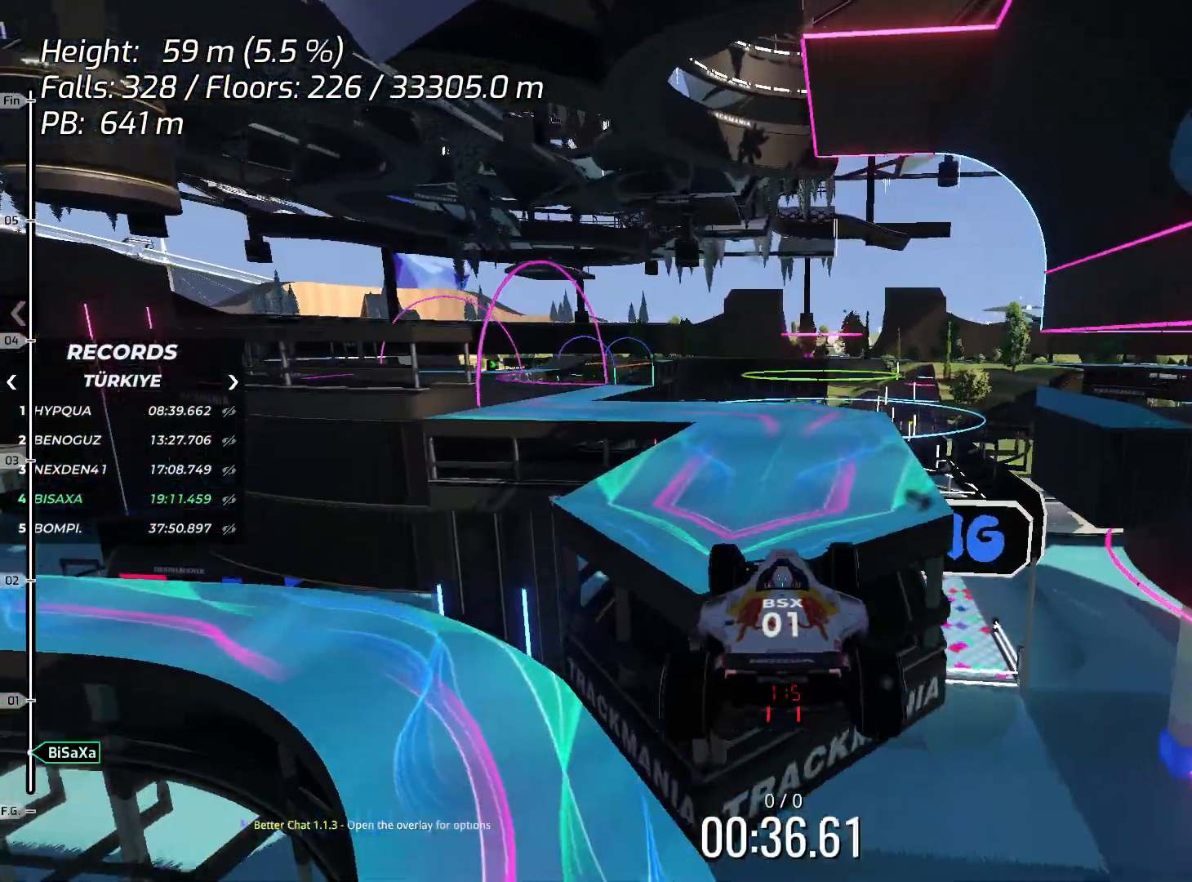
{"keys": ["left", "up"], "events": [[183, "down", "down"], [267, "down", "up"], [401, "left", "down"]]}
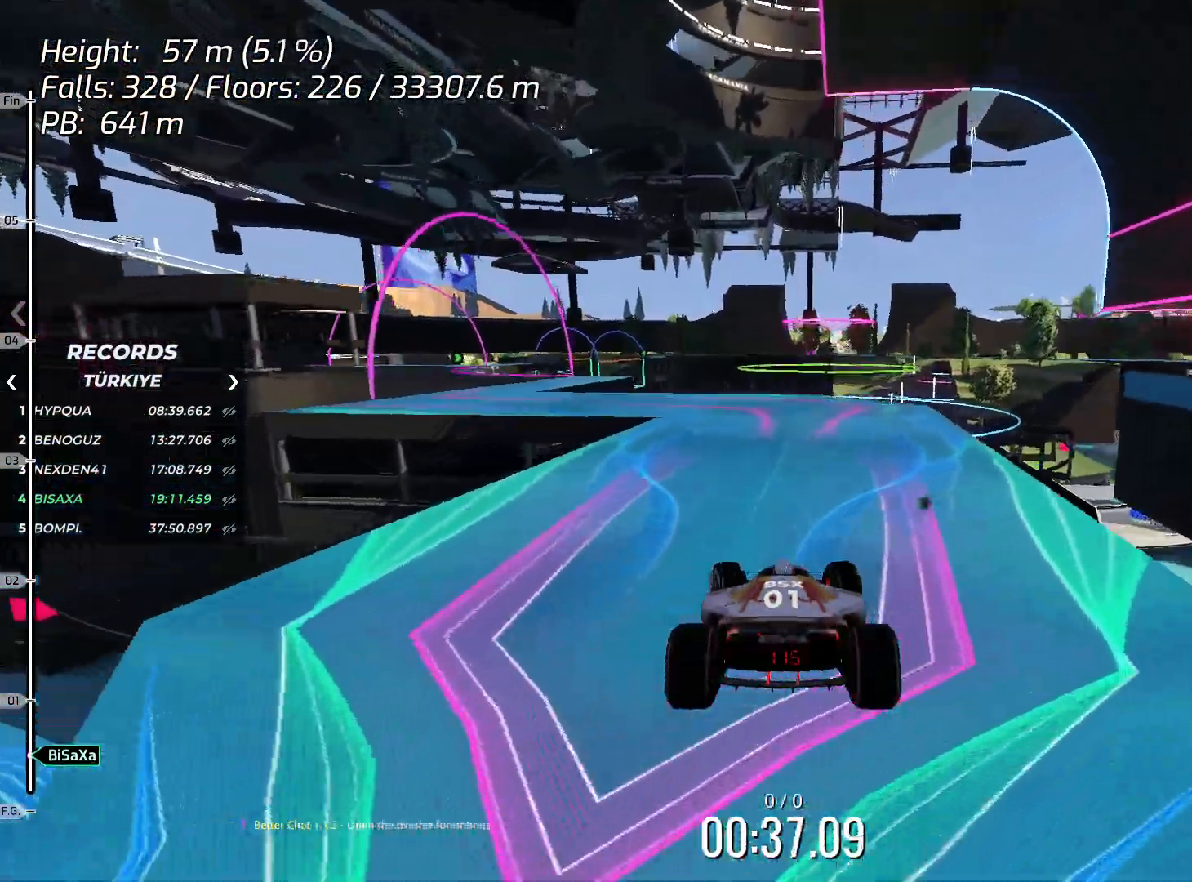
{"keys": ["left", "up"], "events": [[117, "left", "up"], [351, "left", "down"]]}
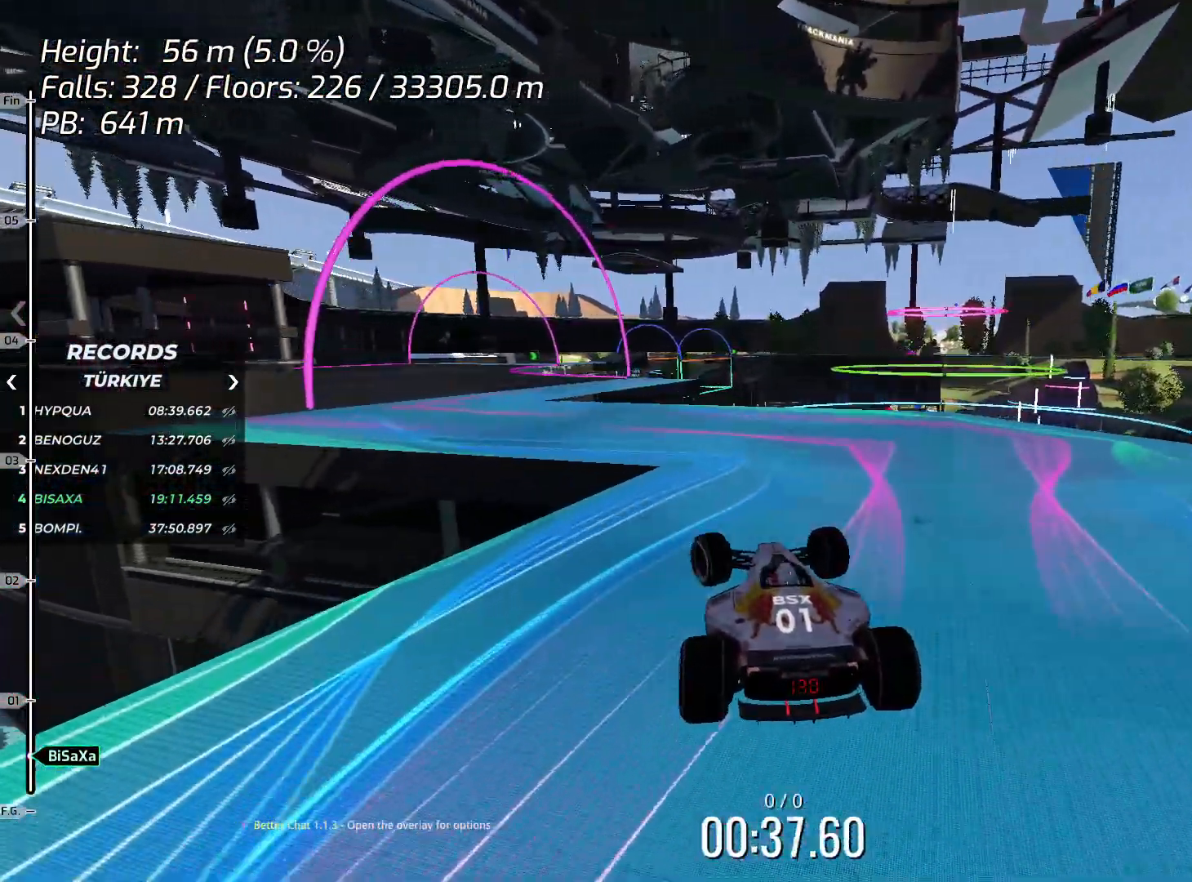
{"keys": ["up"], "events": [[218, "left", "up"], [335, "left", "down"], [452, "left", "up"]]}
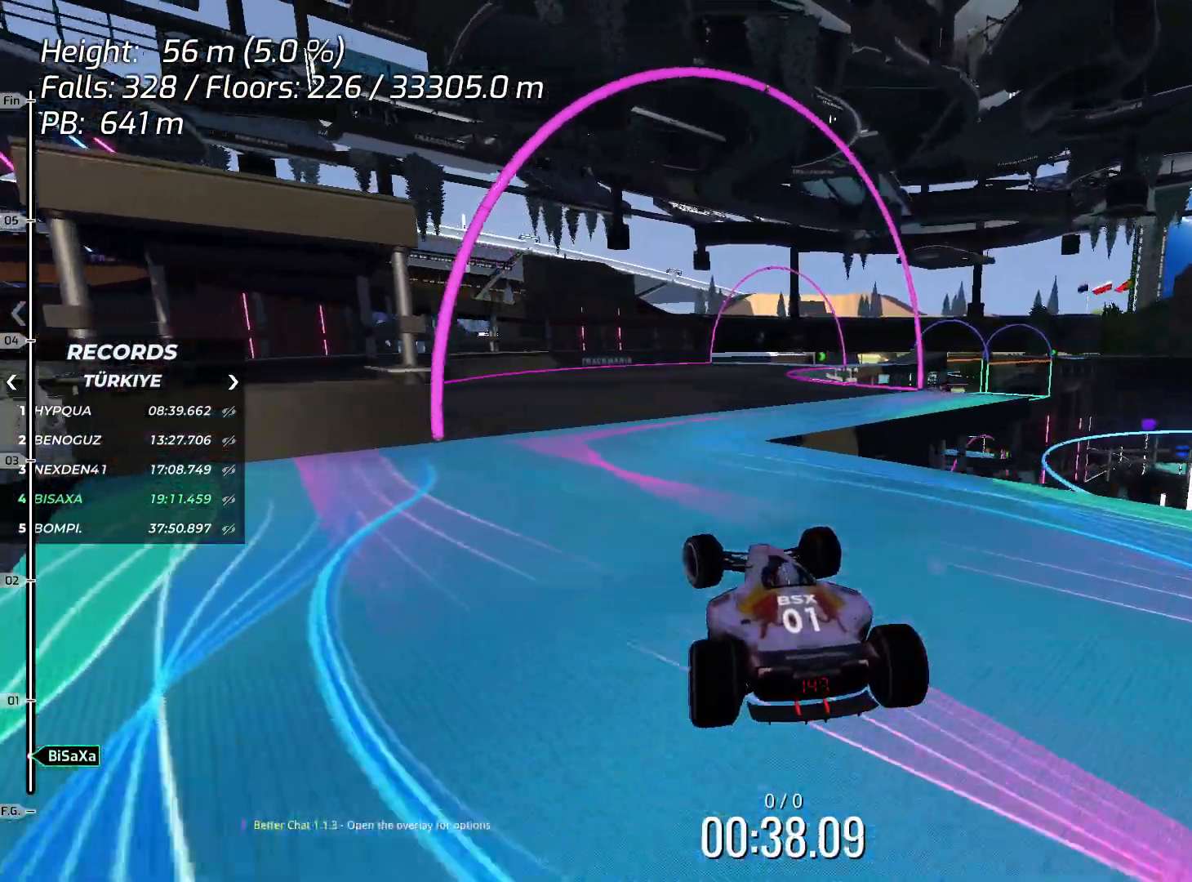
{"keys": ["up"], "events": [[184, "right", "down"], [267, "right", "up"]]}
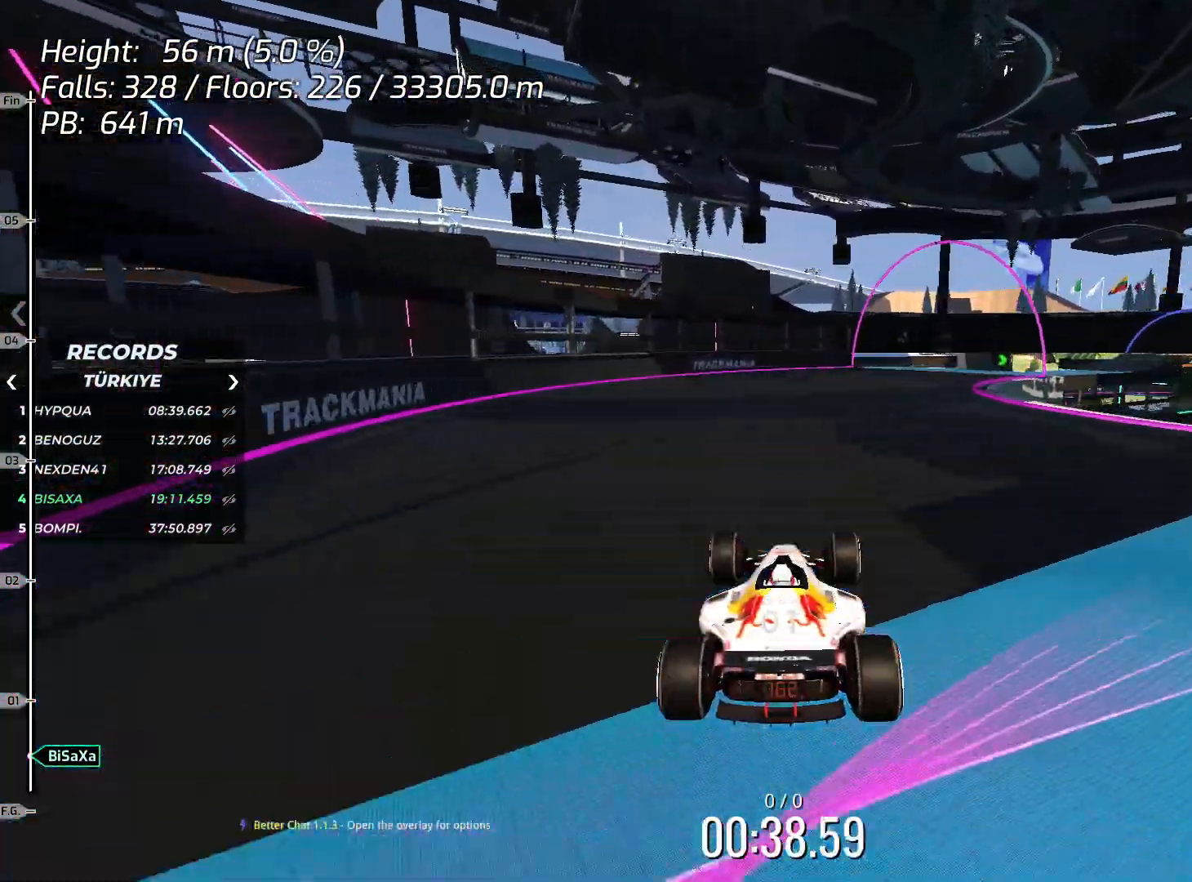
{"keys": ["up"], "events": [[17, "right", "down"], [117, "right", "up"], [267, "right", "down"], [501, "right", "up"]]}
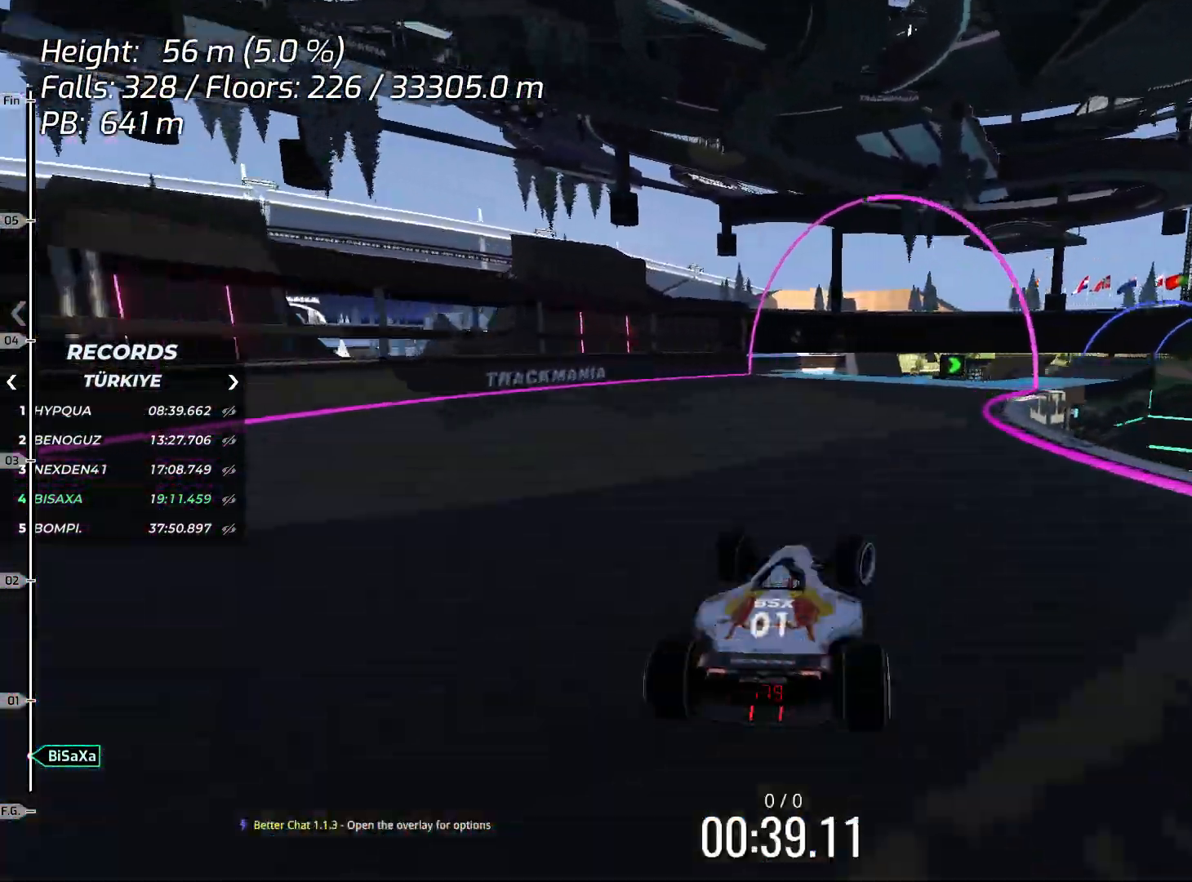
{"keys": ["right", "up"], "events": [[101, "right", "down"], [234, "right", "up"], [335, "right", "down"]]}
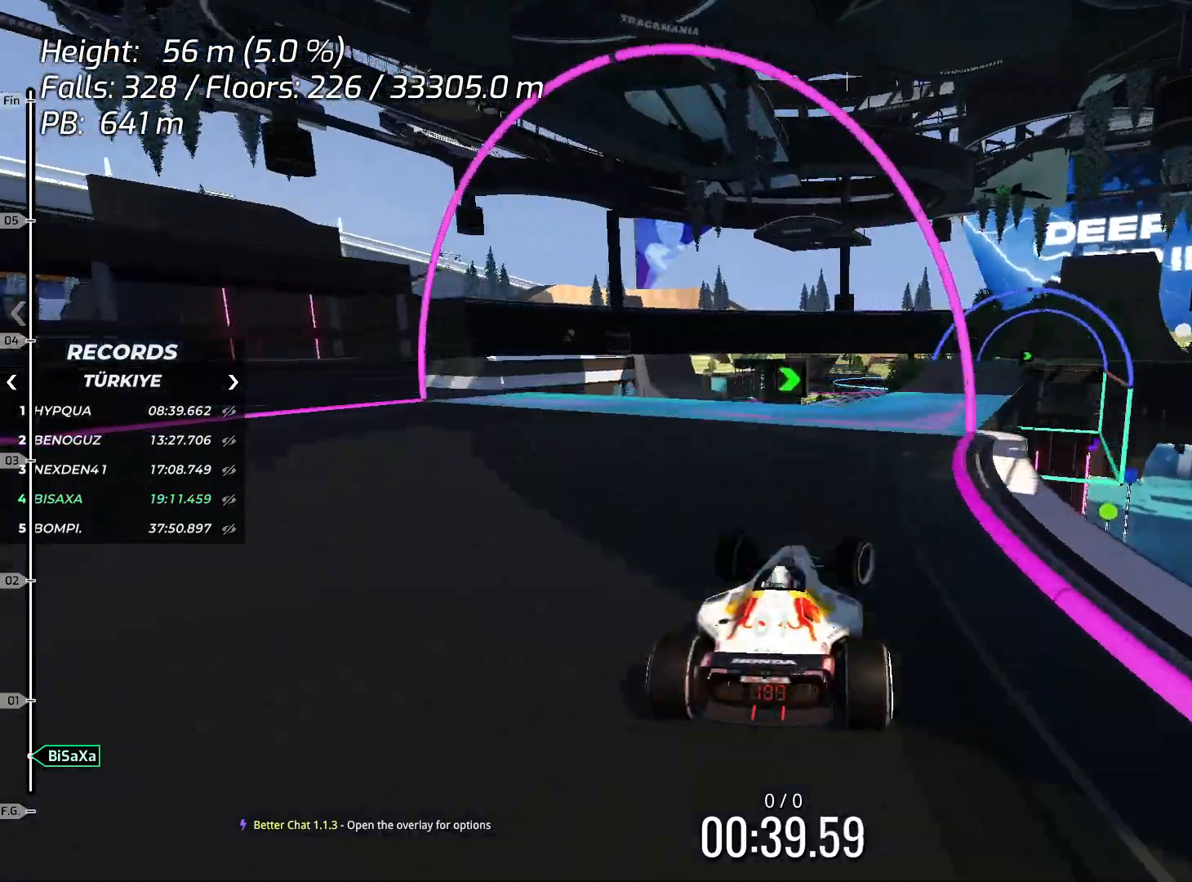
{"keys": ["right", "up"], "events": [[50, "right", "up"], [284, "right", "down"]]}
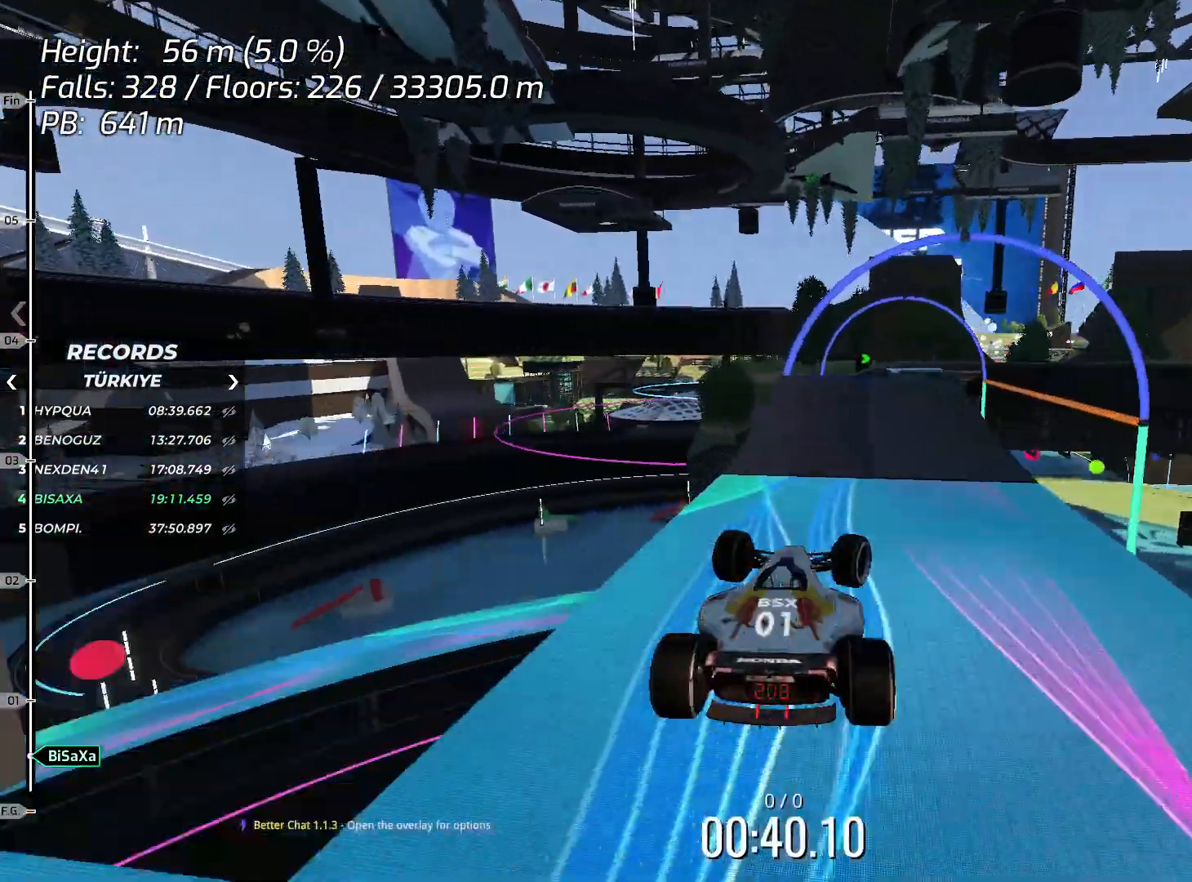
{"keys": ["up"], "events": [[17, "right", "up"], [284, "left", "down"], [301, "left", "up"]]}
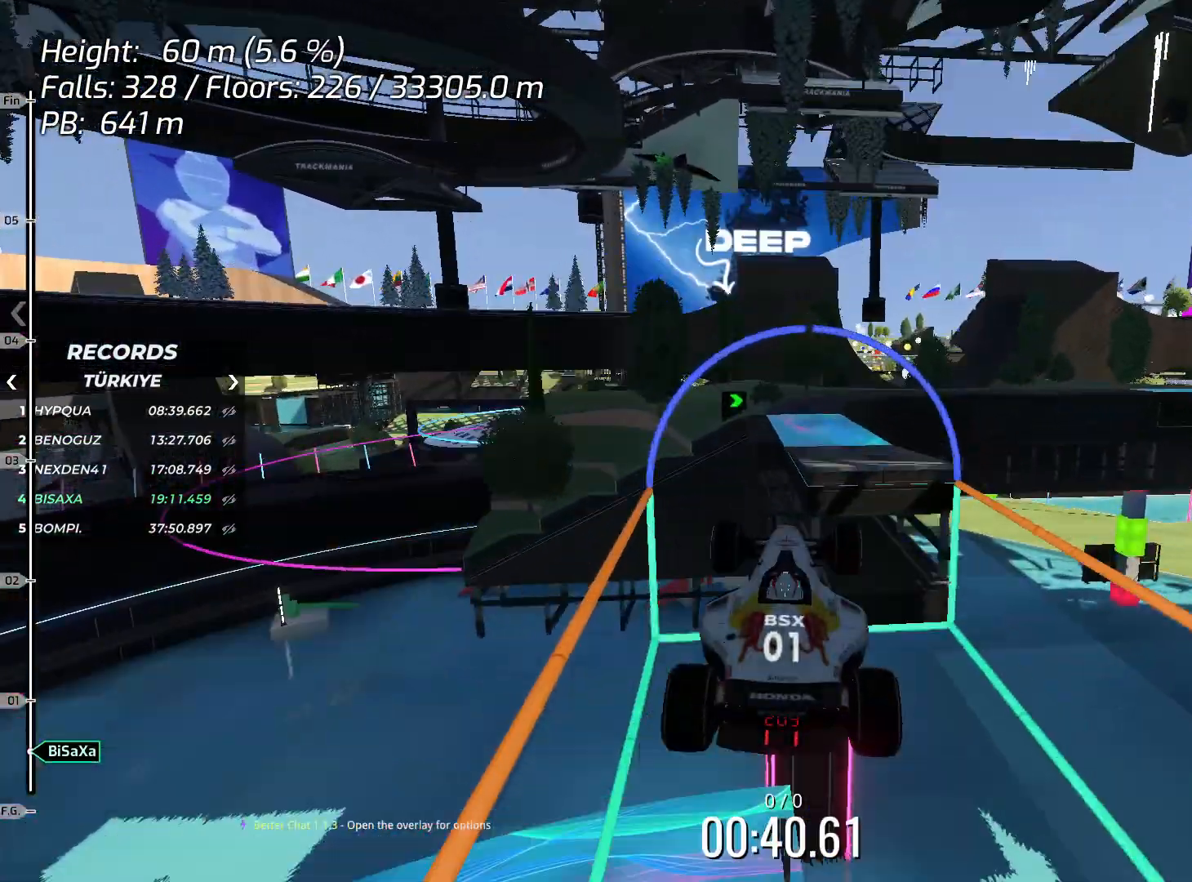
{"keys": ["down", "right"], "events": [[100, "down", "down"], [100, "up", "up"], [251, "right", "down"]]}
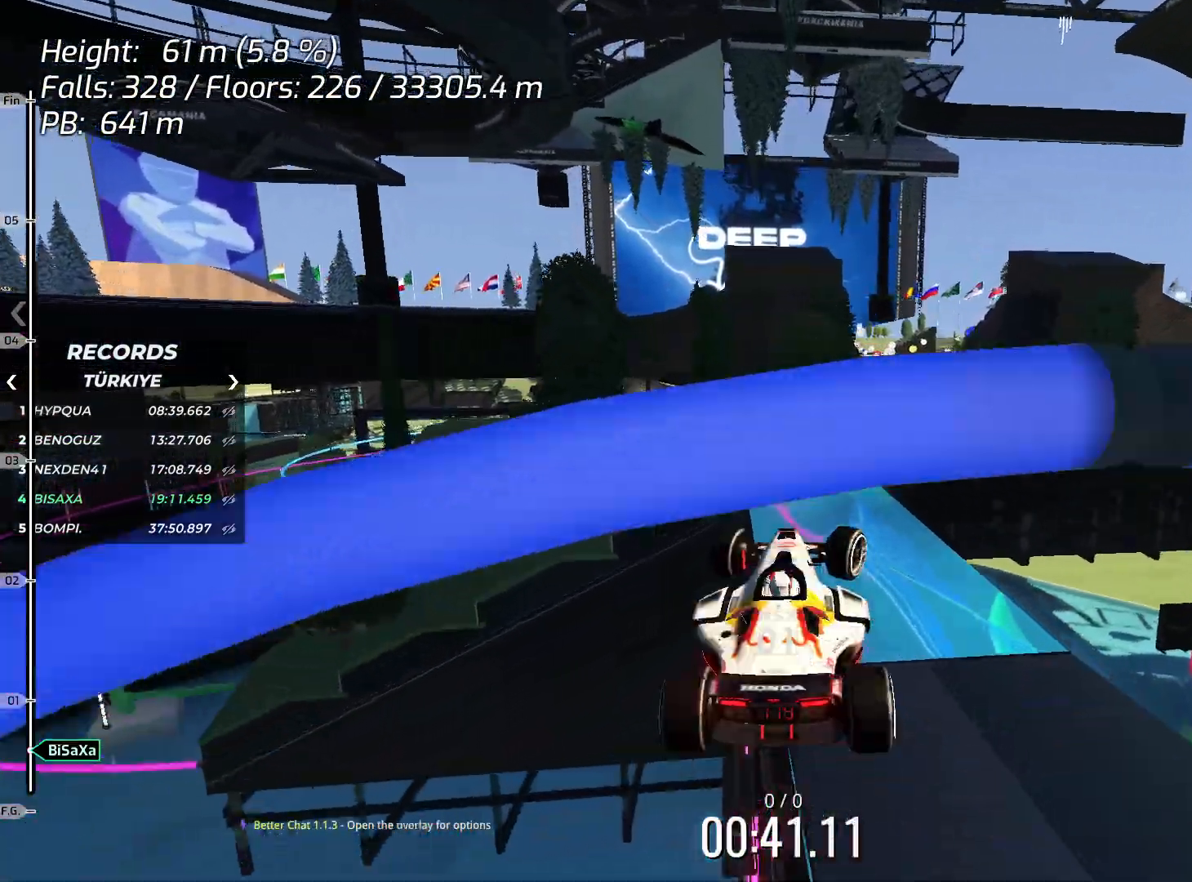
{"keys": ["right", "up"], "events": [[83, "down", "up"], [267, "up", "down"]]}
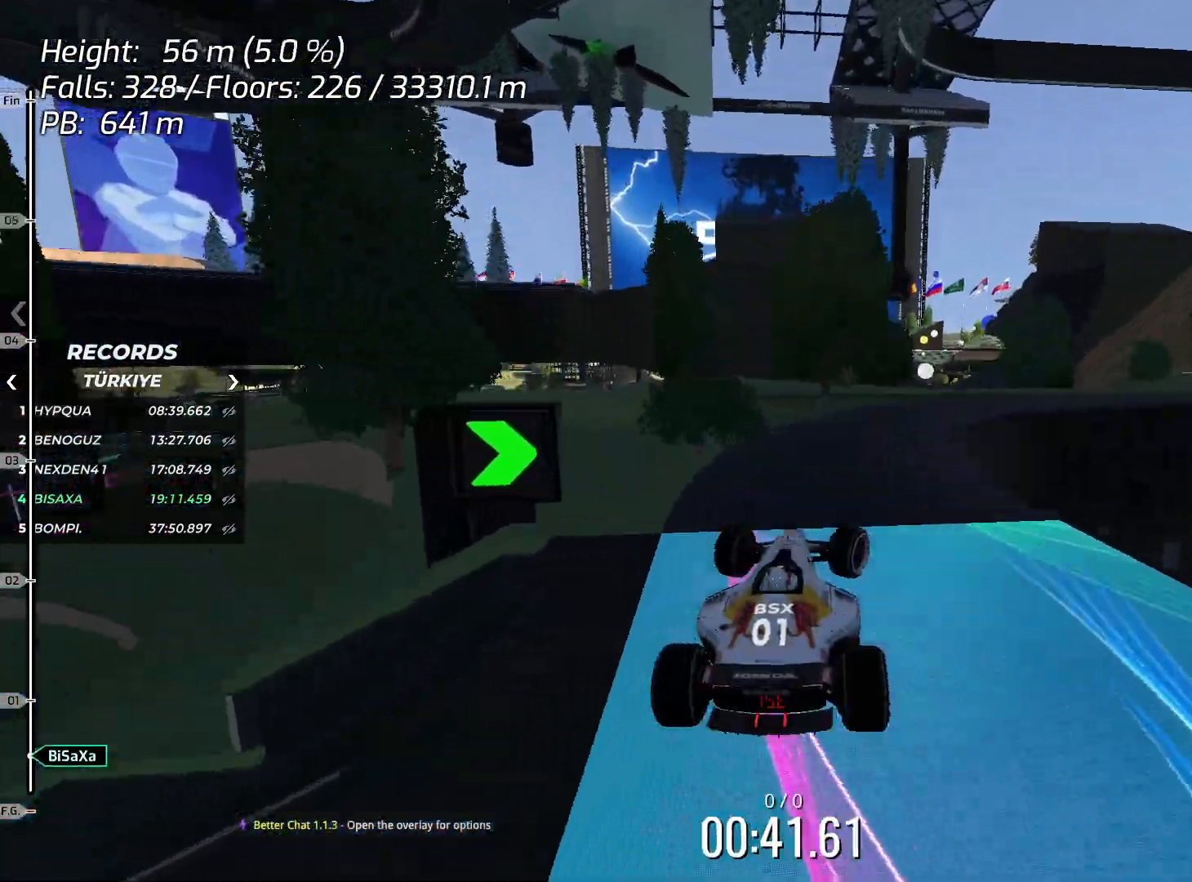
{"keys": ["right"], "events": [[200, "up", "up"], [334, "up", "down"], [501, "up", "up"]]}
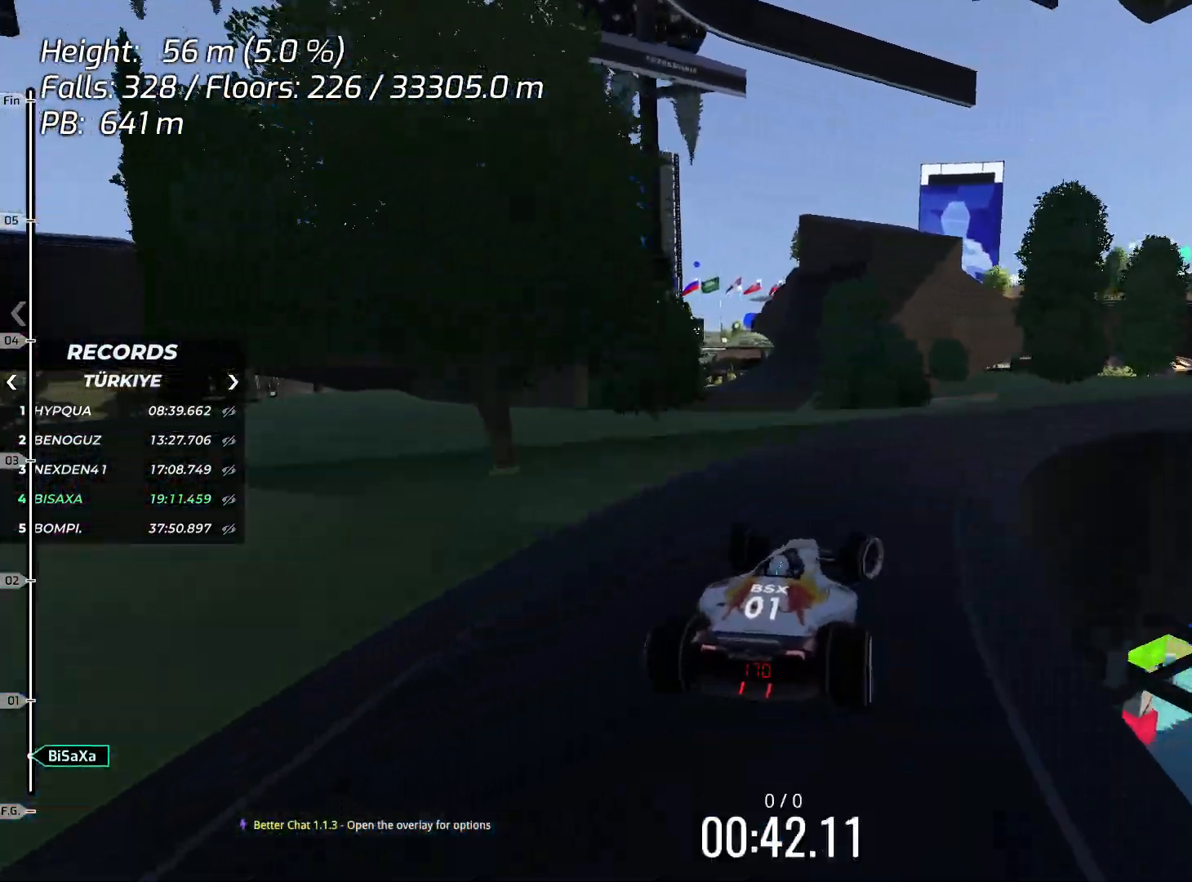
{"keys": ["up"], "events": [[134, "up", "down"], [468, "right", "up"]]}
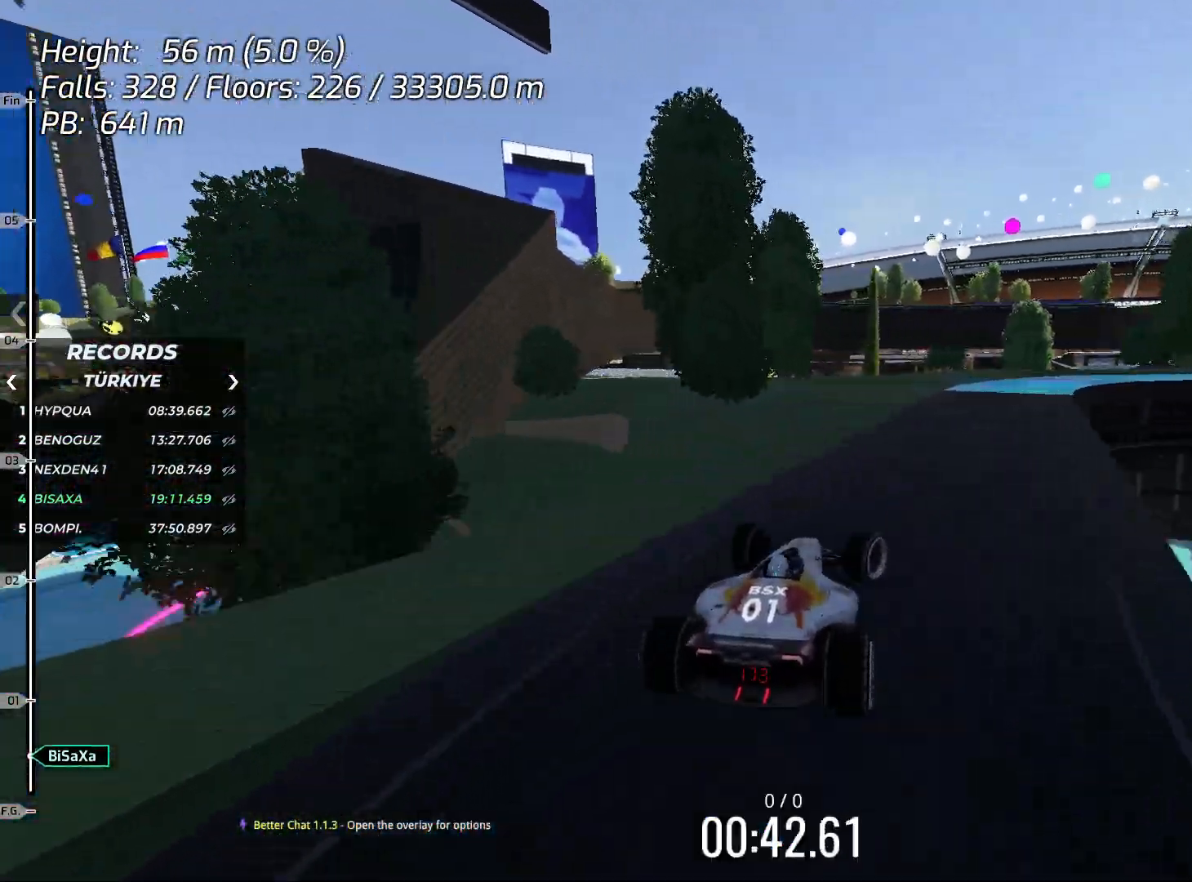
{"keys": ["right", "up"], "events": [[251, "right", "down"], [351, "right", "up"], [418, "right", "down"]]}
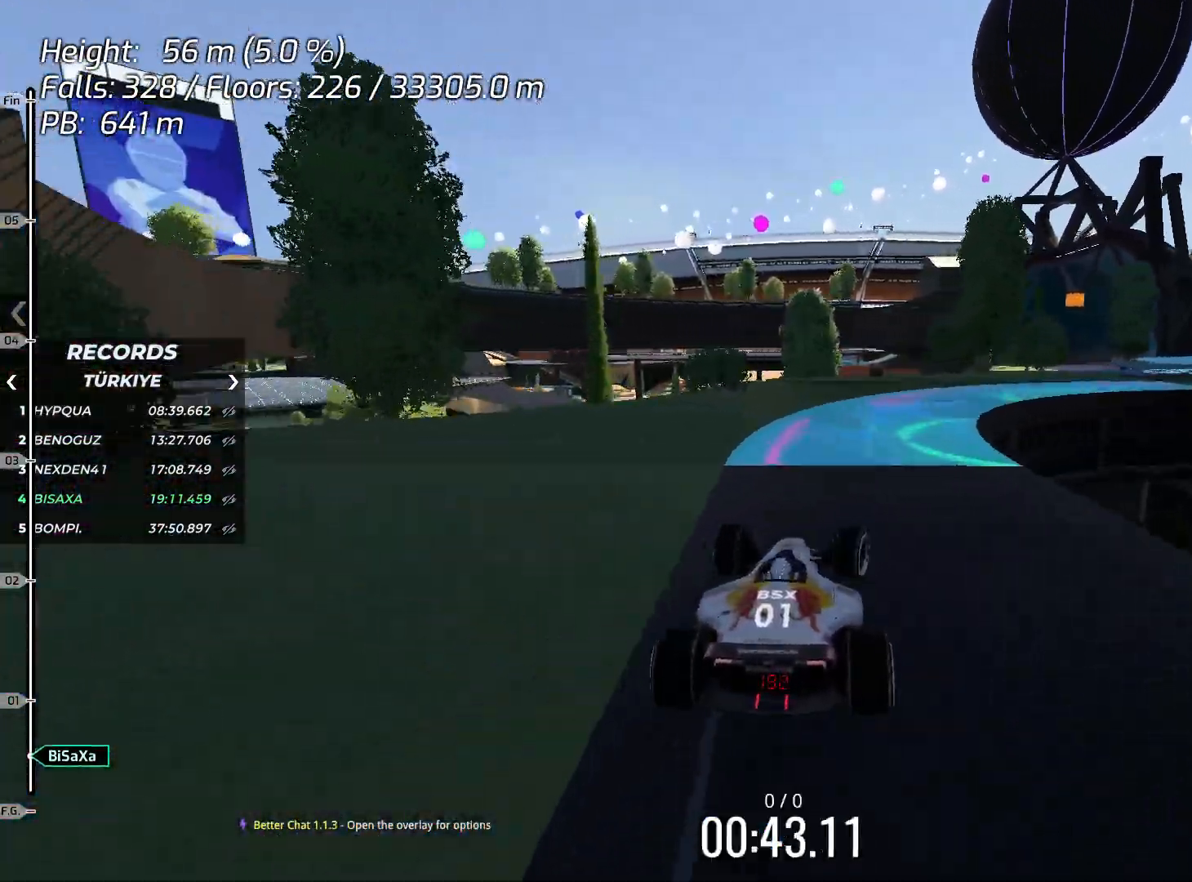
{"keys": ["right", "up"], "events": [[67, "up", "up"], [317, "up", "down"]]}
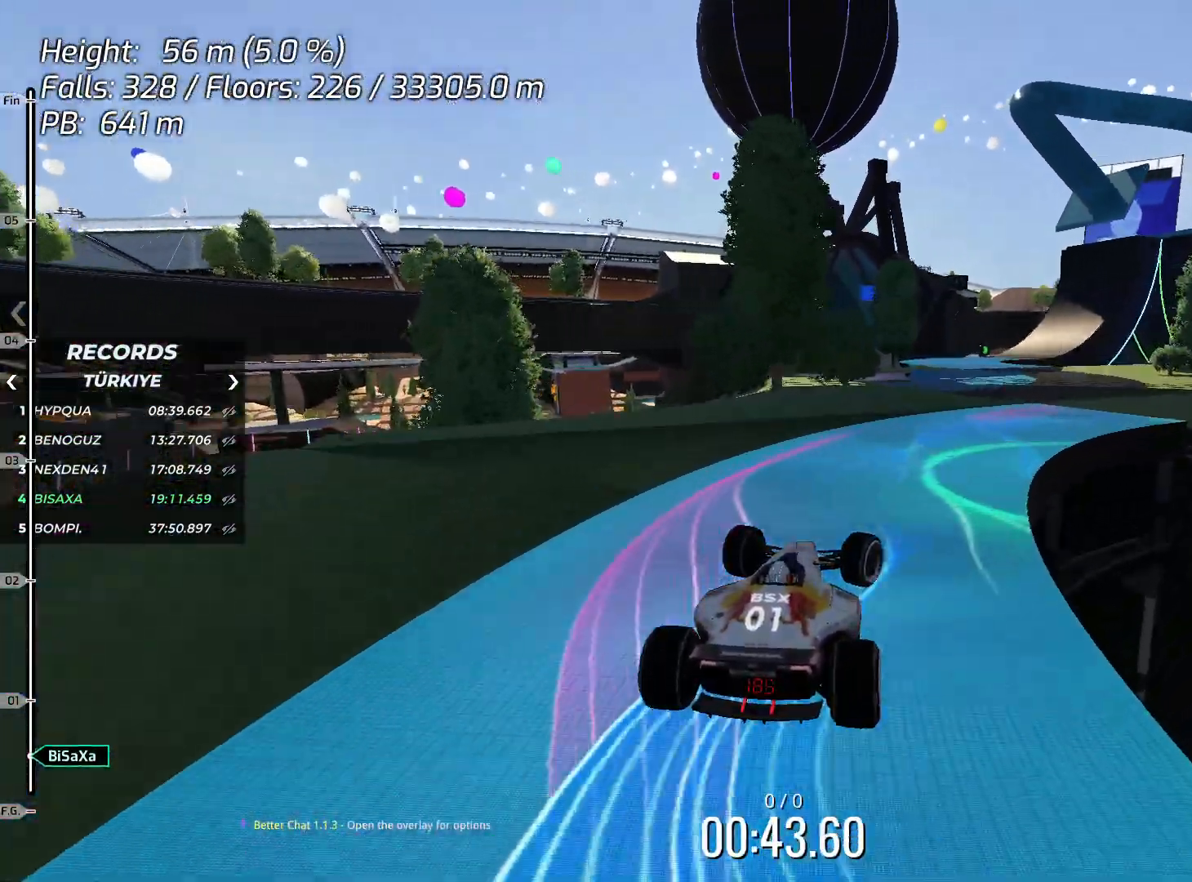
{"keys": ["left", "up"], "events": [[301, "right", "up"], [318, "left", "down"]]}